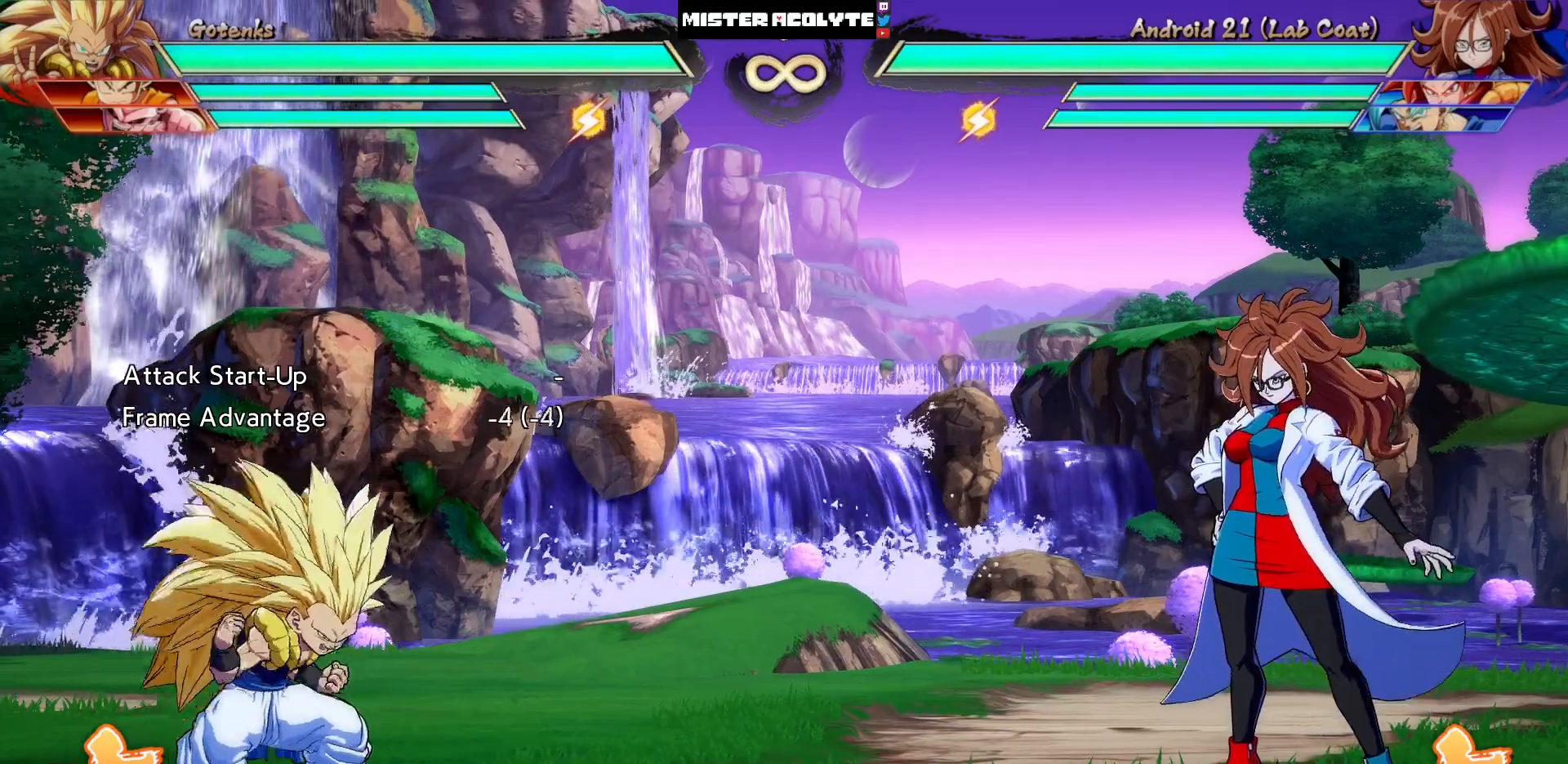
Gameplay with a controller (PlayStation layout); each line is a JSON object with the inputs held at the frame after it. "events" lists button and stick changes between this image and that frame as [ms after this image, input, new state], when the widget could be followed in between. Not read: L1 L2 L3 SELECT START left_stick right_stick.
{"buttons": ["CROSS", "DPAD_UP"], "events": [[150, "DPAD_UP", "down"]]}
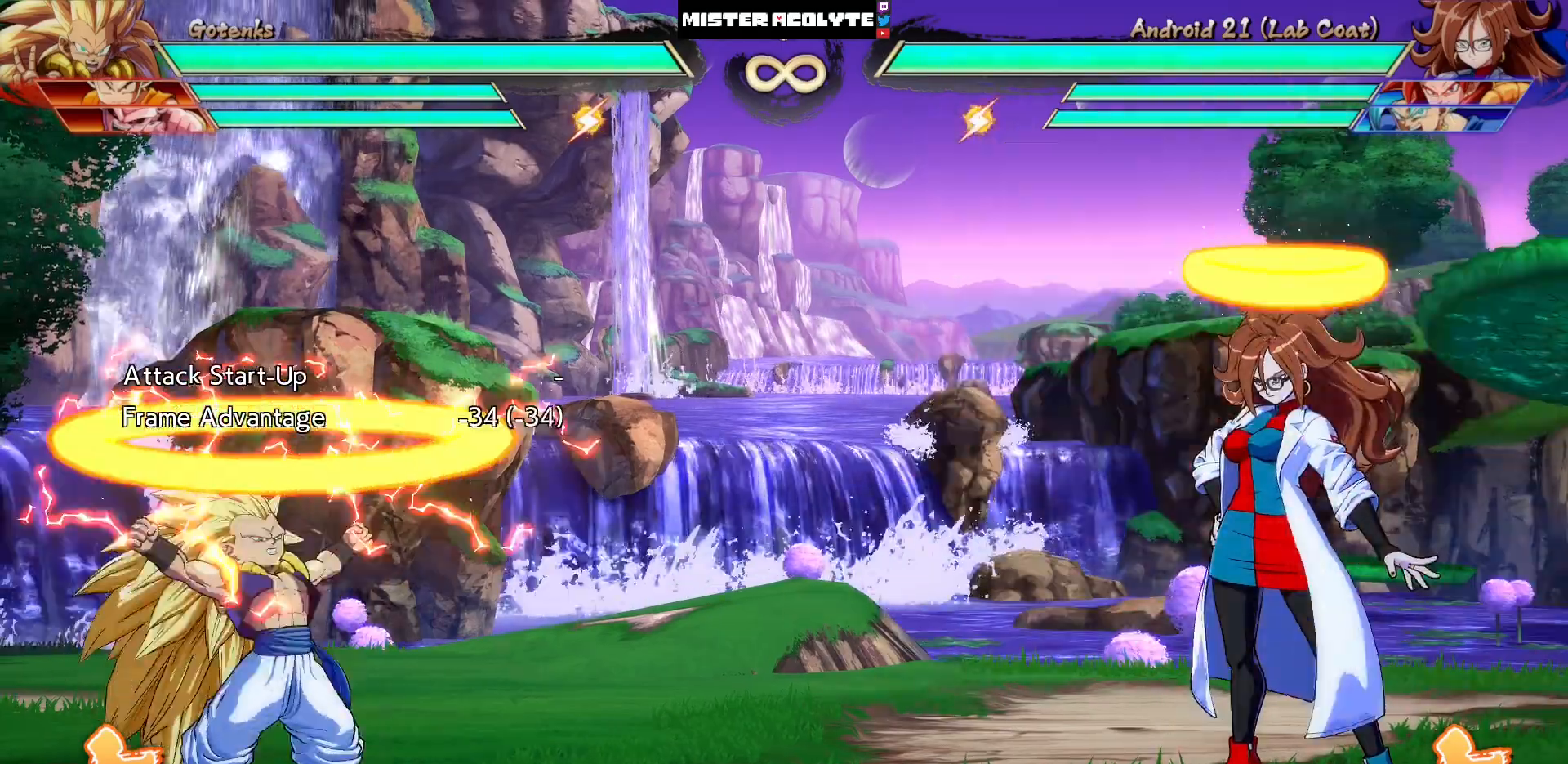
{"buttons": [], "events": [[150, "DPAD_UP", "up"], [450, "CROSS", "up"]]}
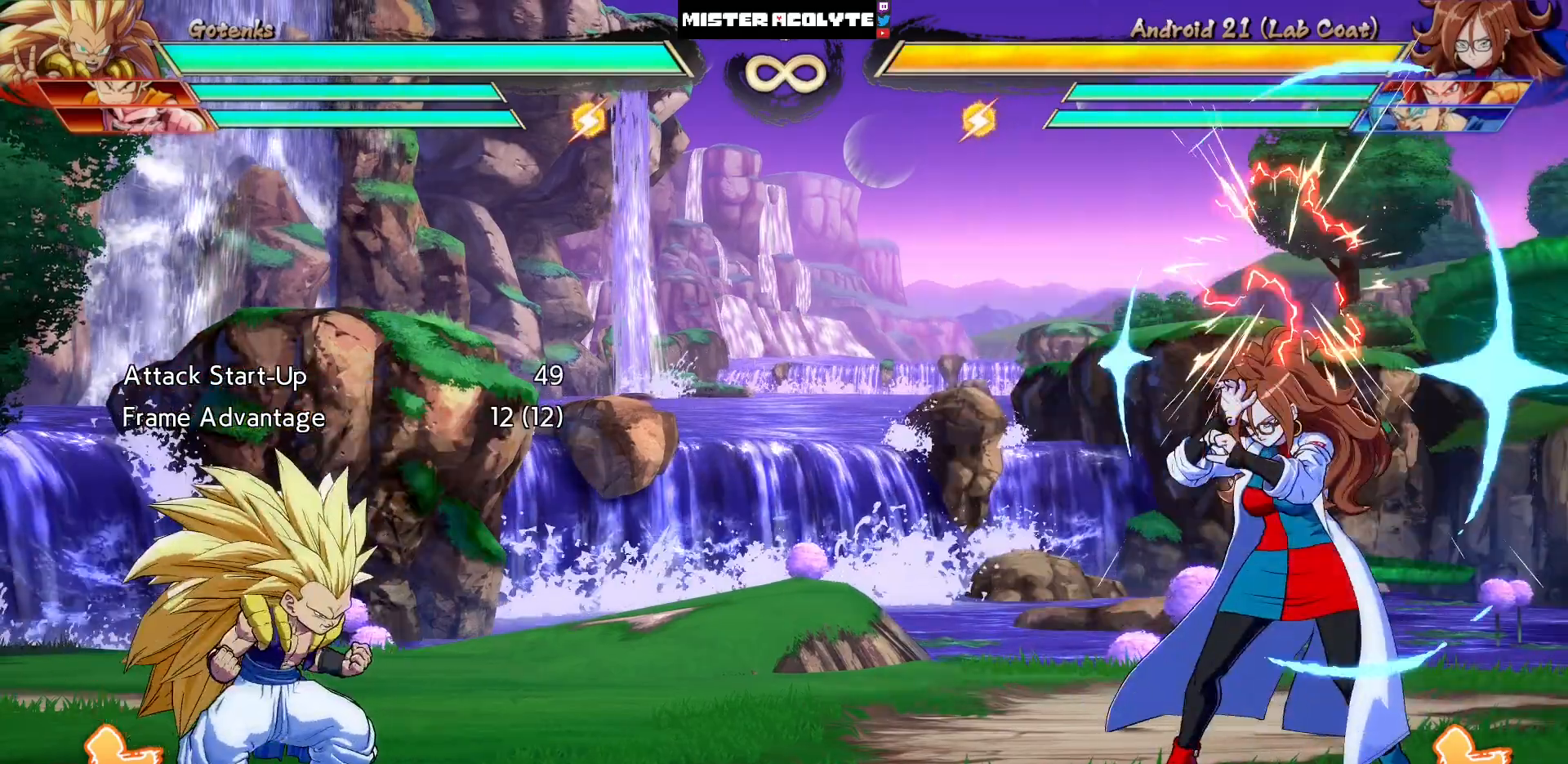
{"buttons": ["DPAD_LEFT"], "events": [[383, "DPAD_DOWN", "down"], [450, "DPAD_LEFT", "down"], [483, "DPAD_DOWN", "up"]]}
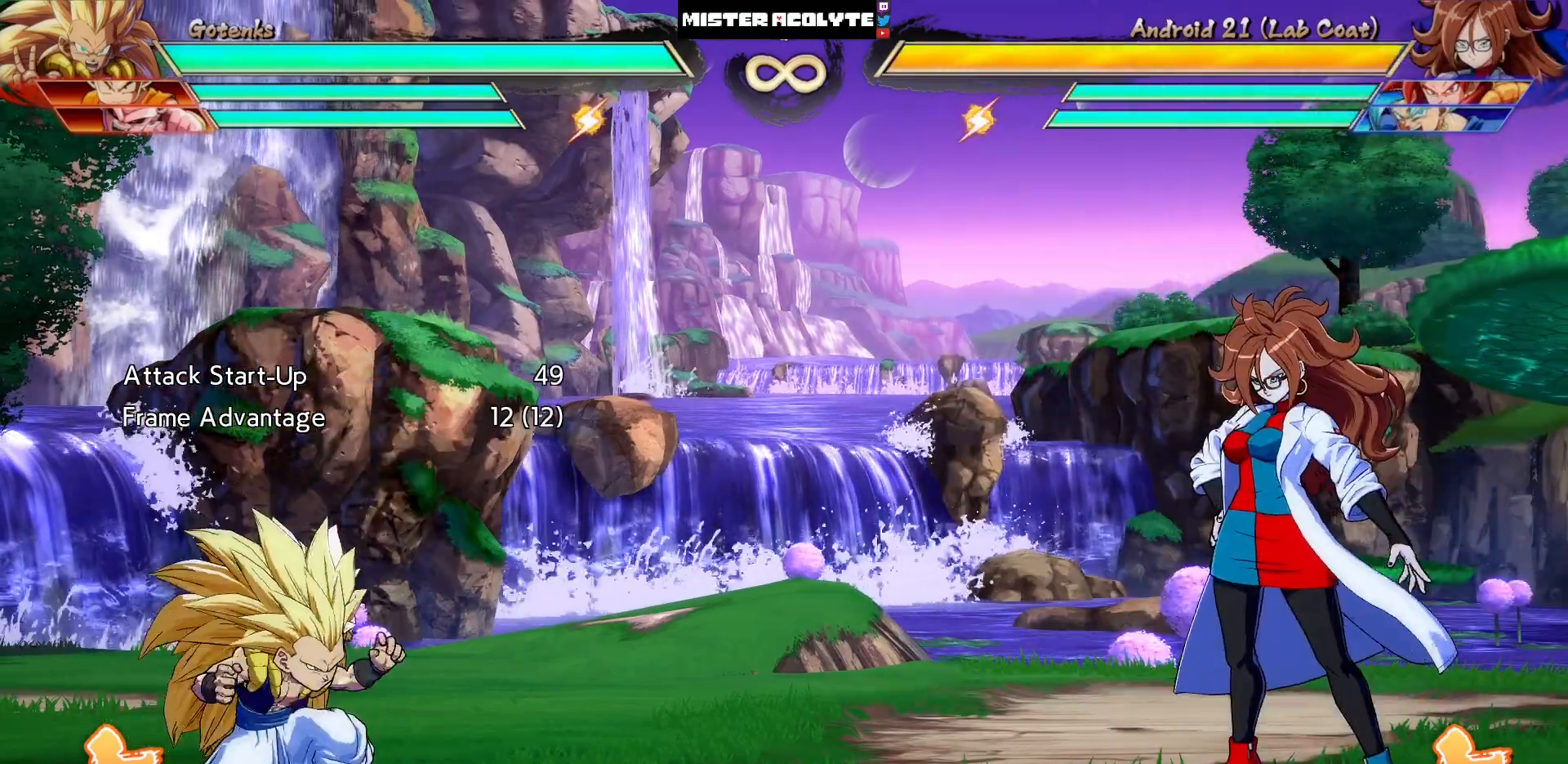
{"buttons": ["CROSS", "DPAD_UP"], "events": [[17, "CROSS", "down"], [83, "DPAD_LEFT", "up"], [283, "DPAD_UP", "down"]]}
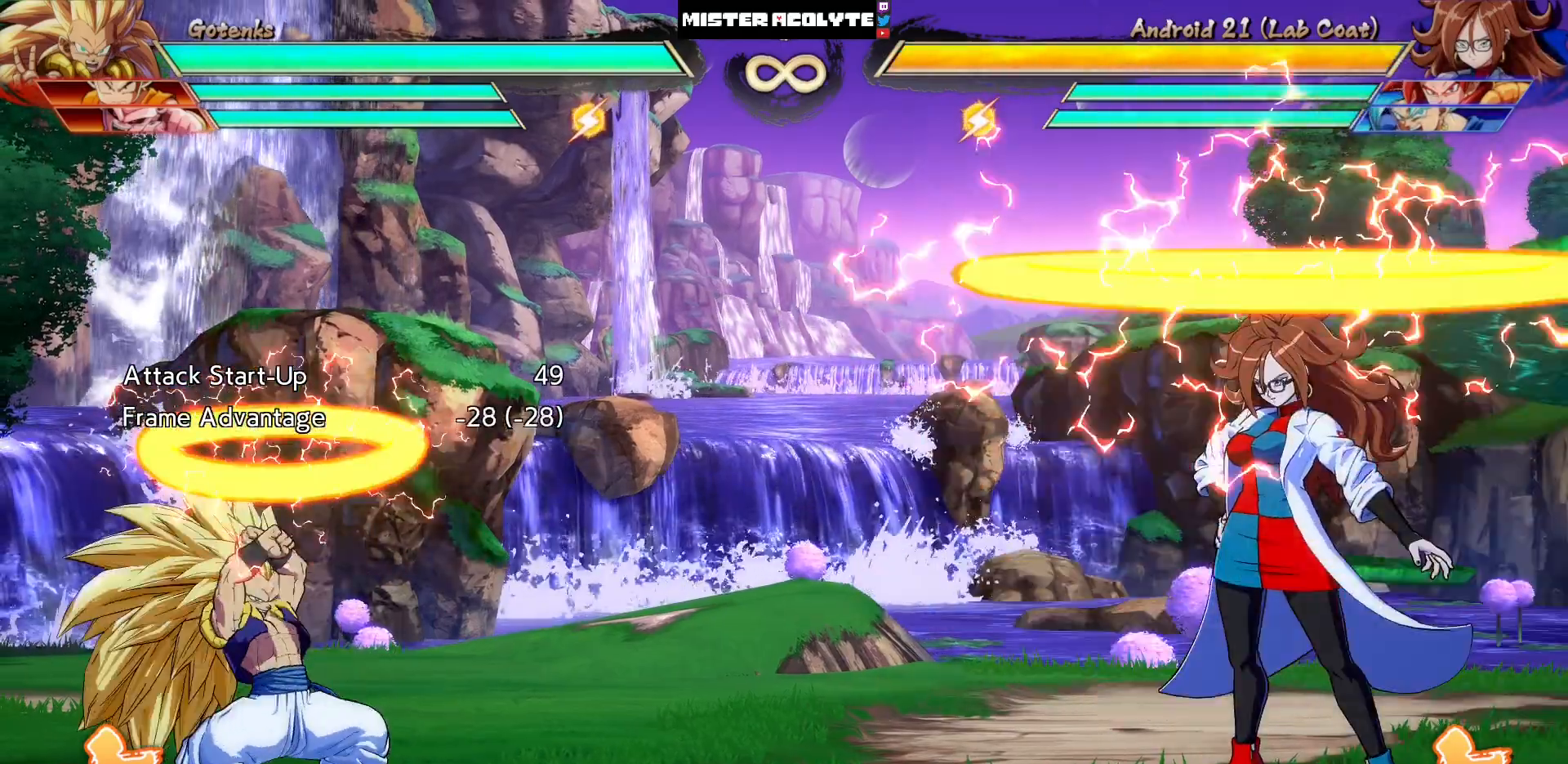
{"buttons": [], "events": [[150, "DPAD_UP", "up"], [283, "CROSS", "up"]]}
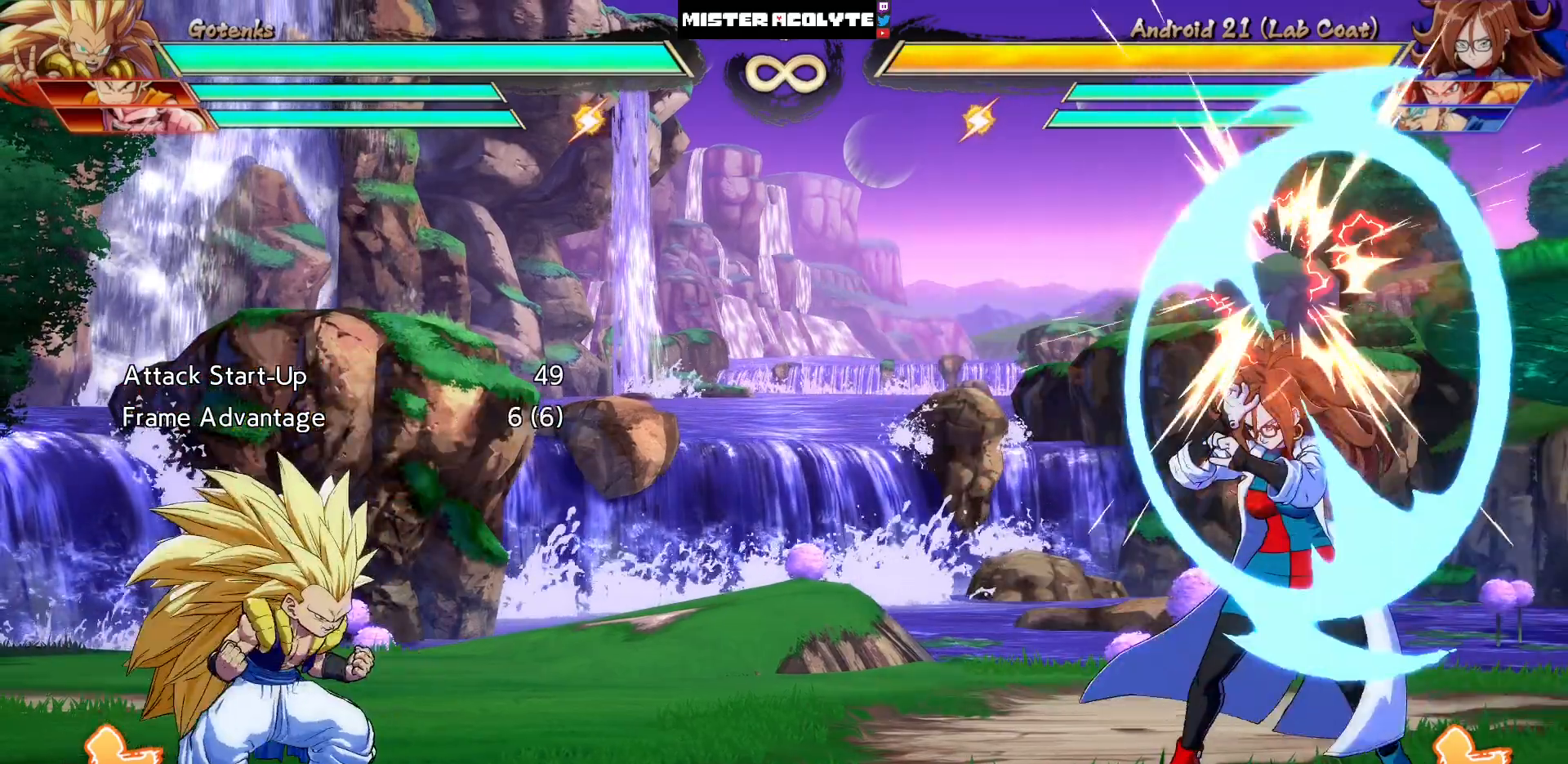
{"buttons": [], "events": []}
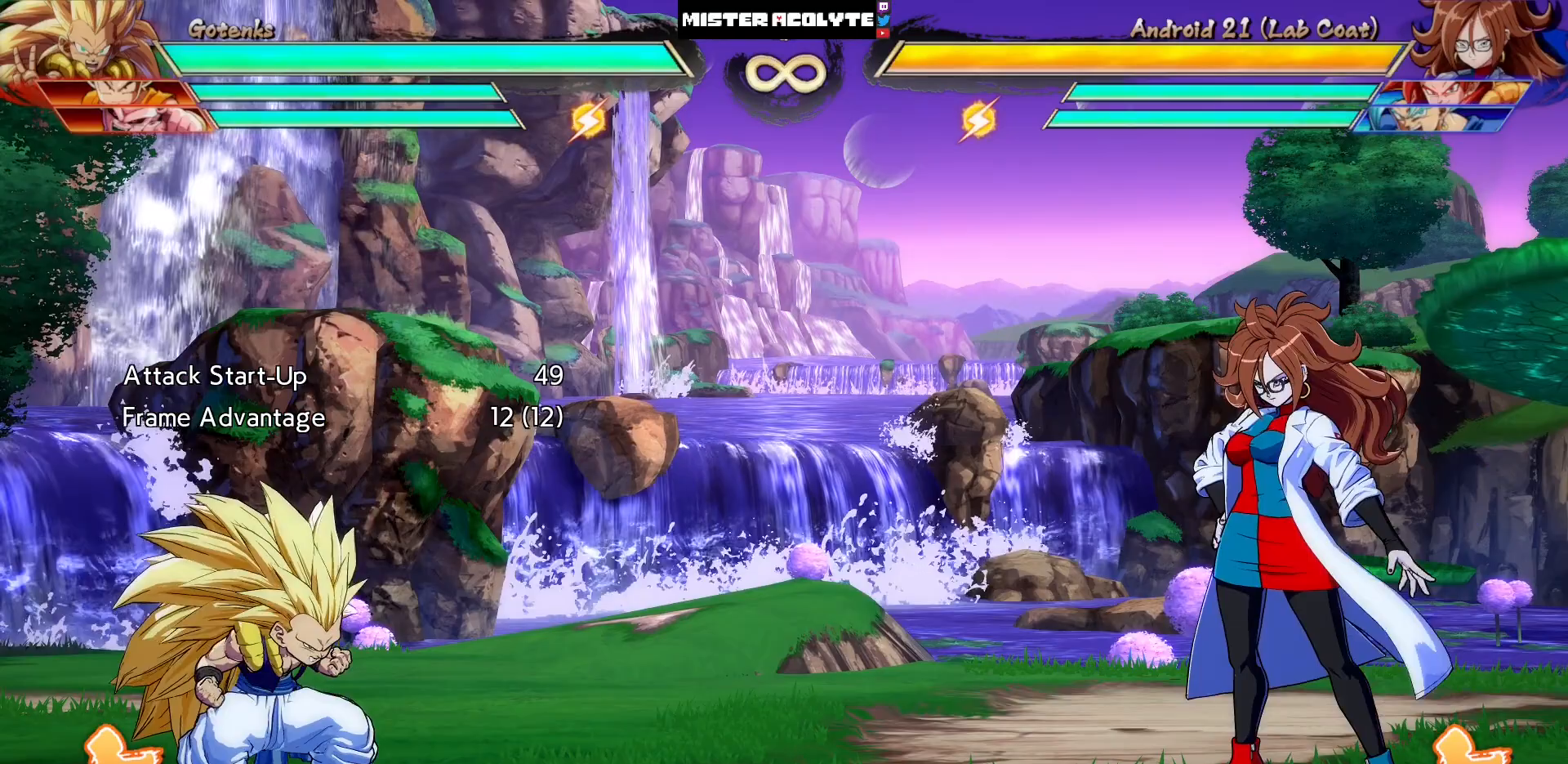
{"buttons": [], "events": []}
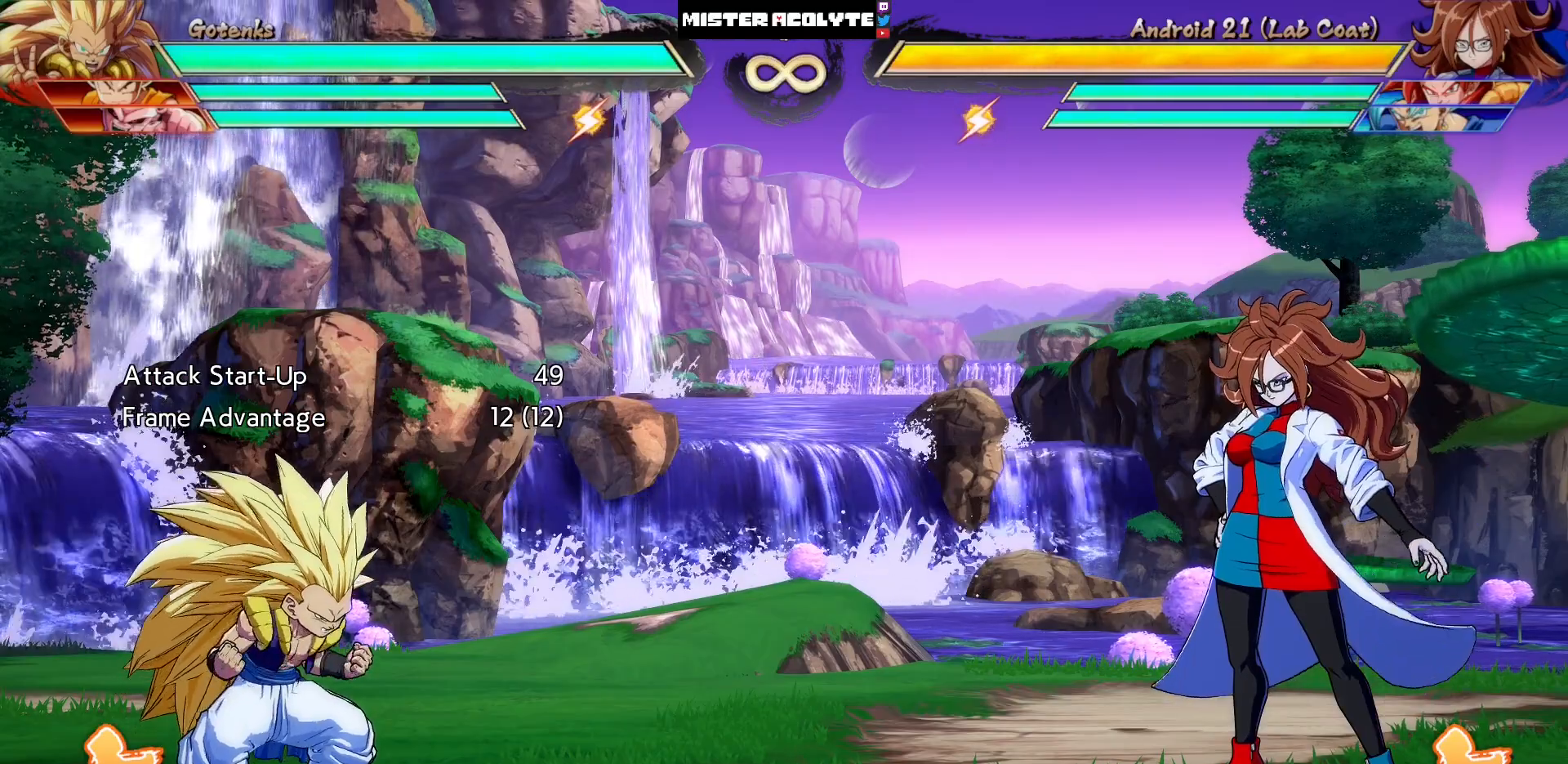
{"buttons": [], "events": []}
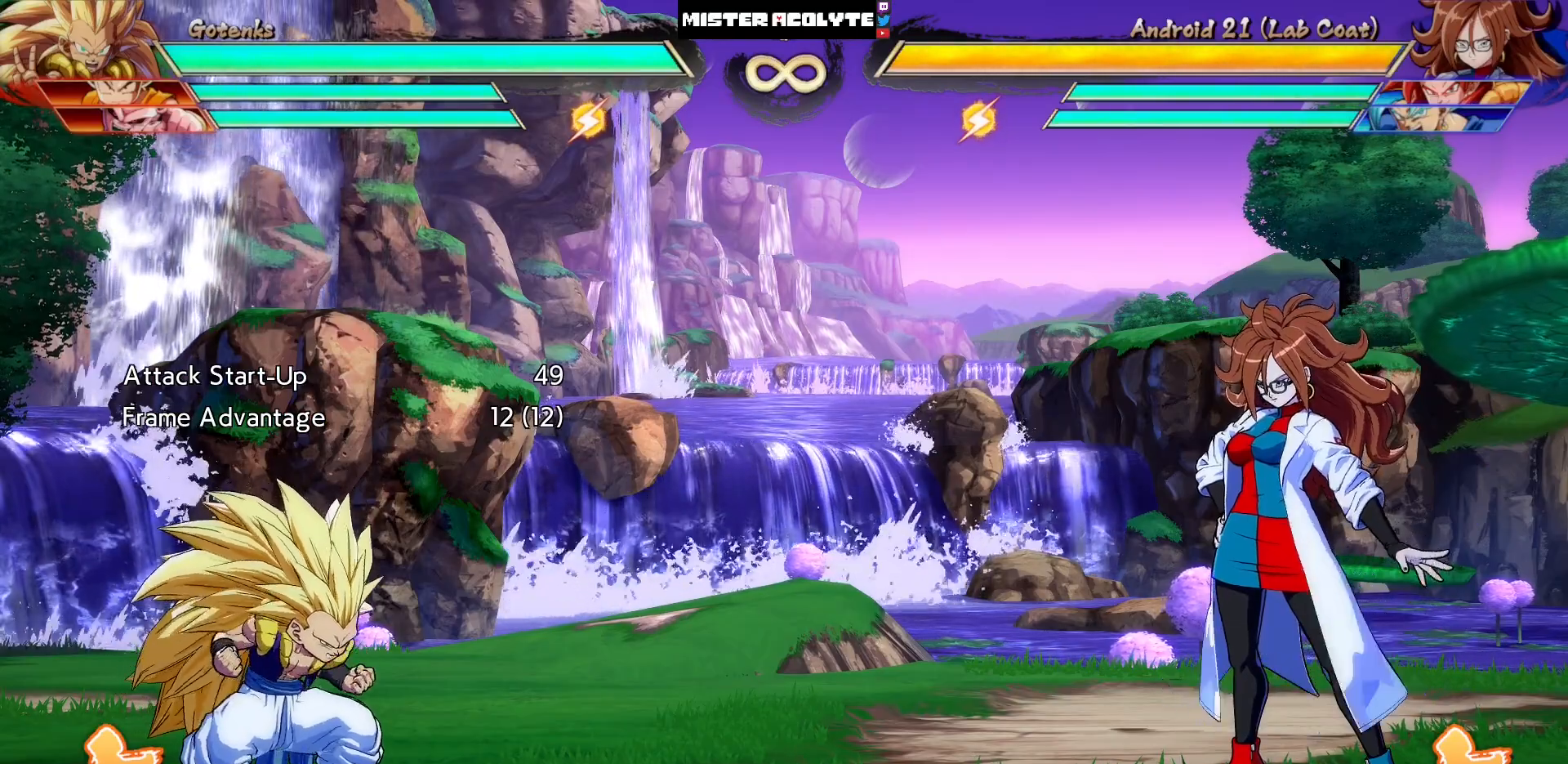
{"buttons": [], "events": []}
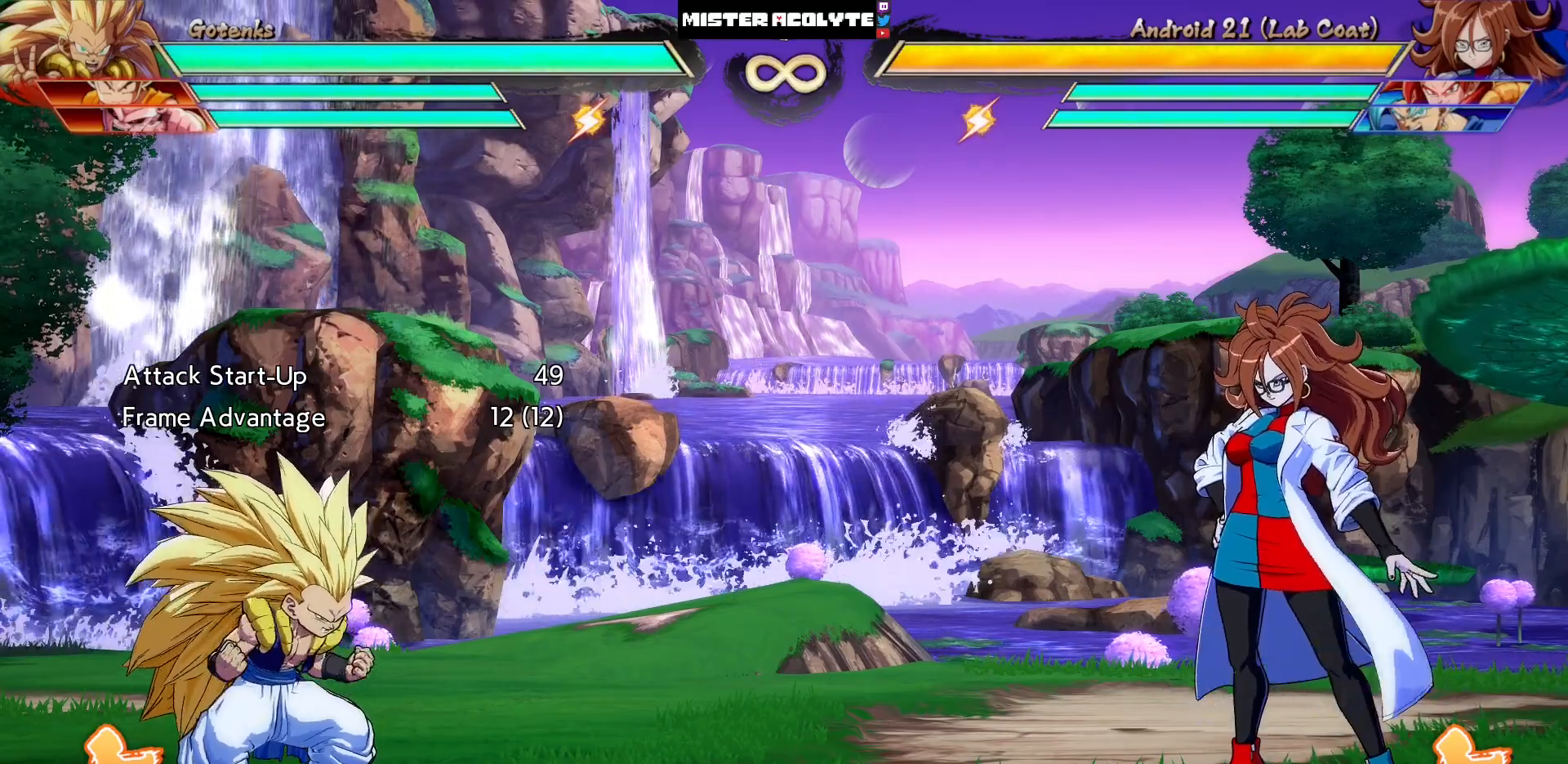
{"buttons": [], "events": []}
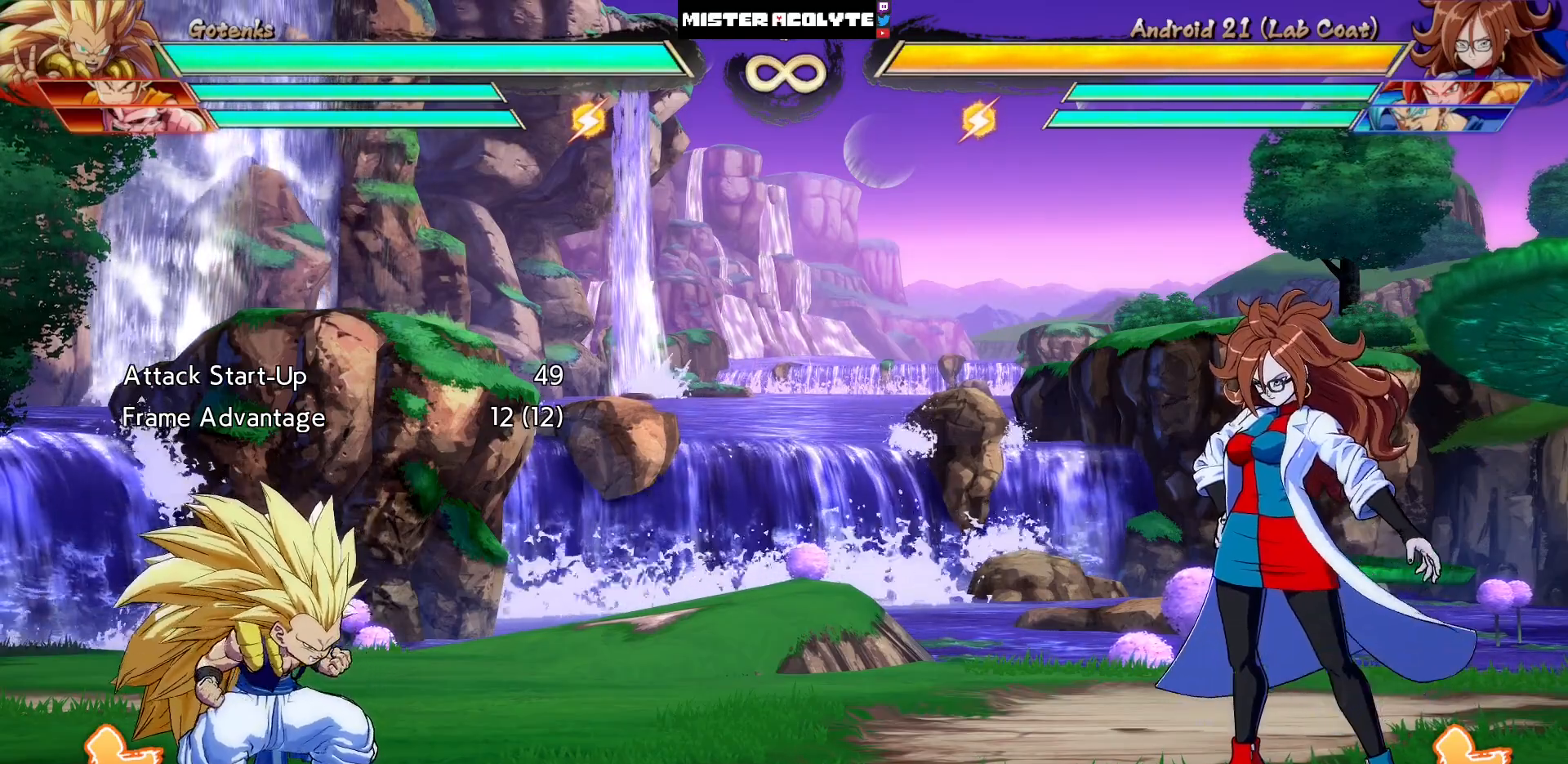
{"buttons": [], "events": []}
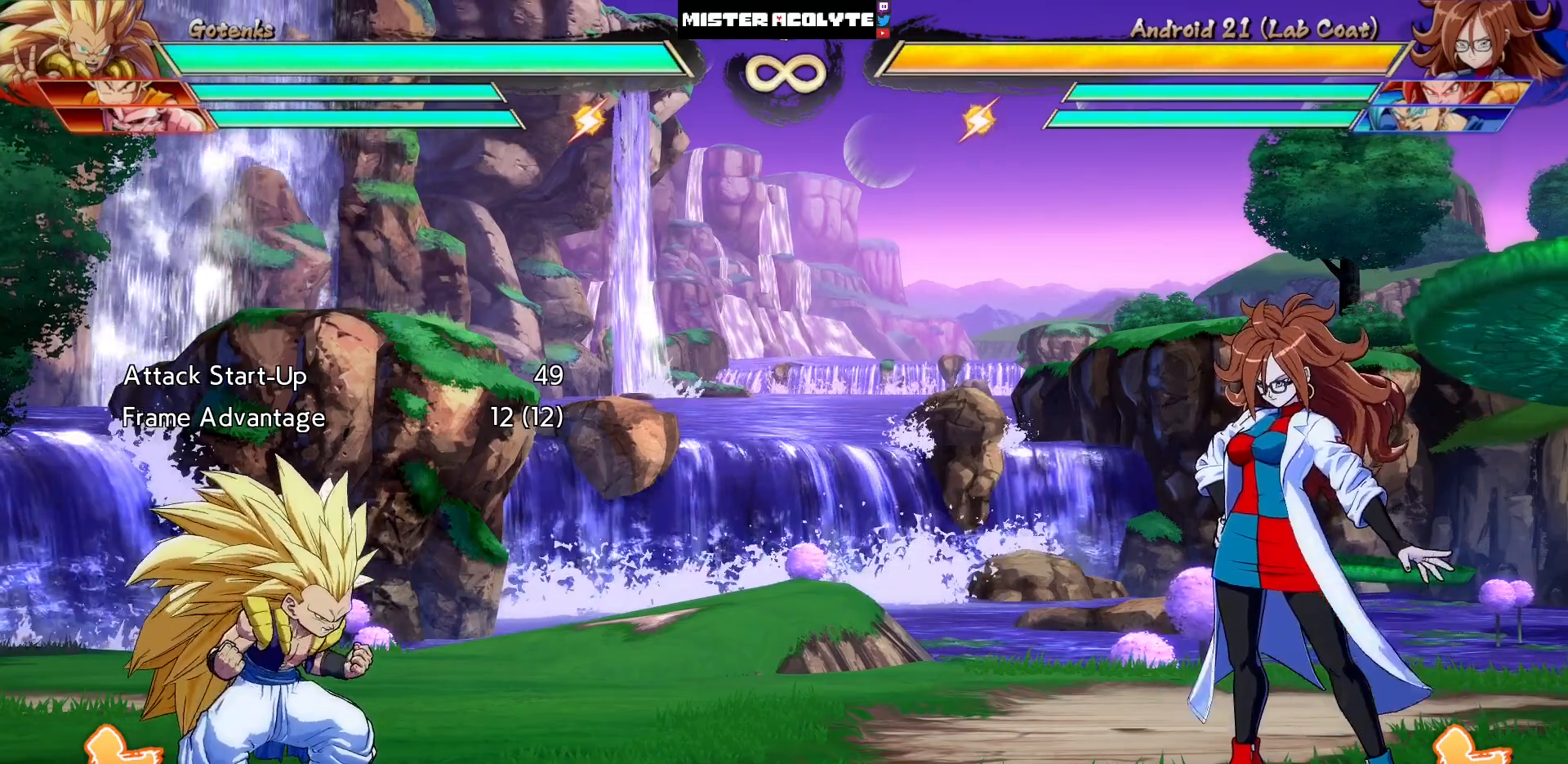
{"buttons": [], "events": []}
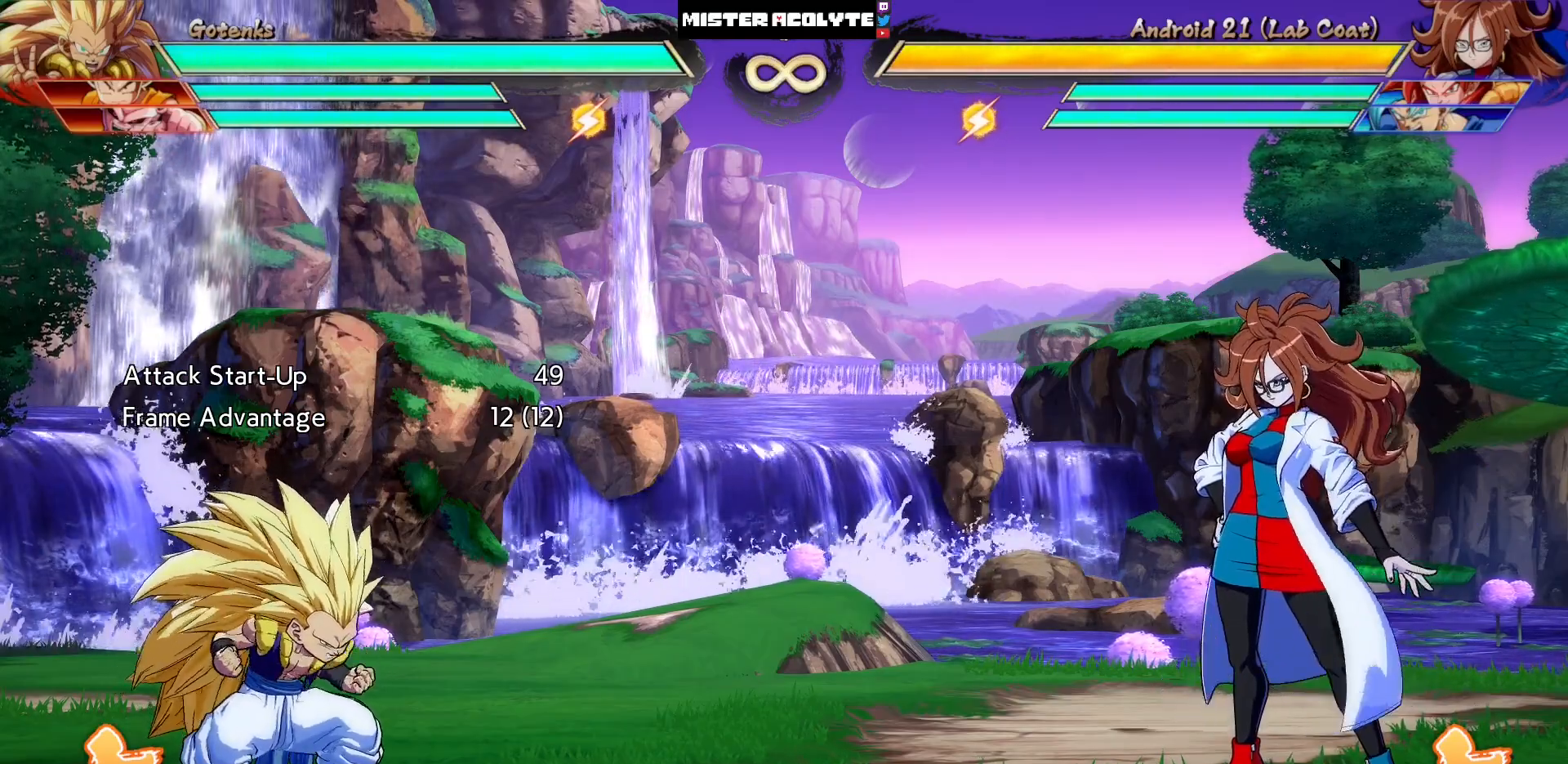
{"buttons": [], "events": []}
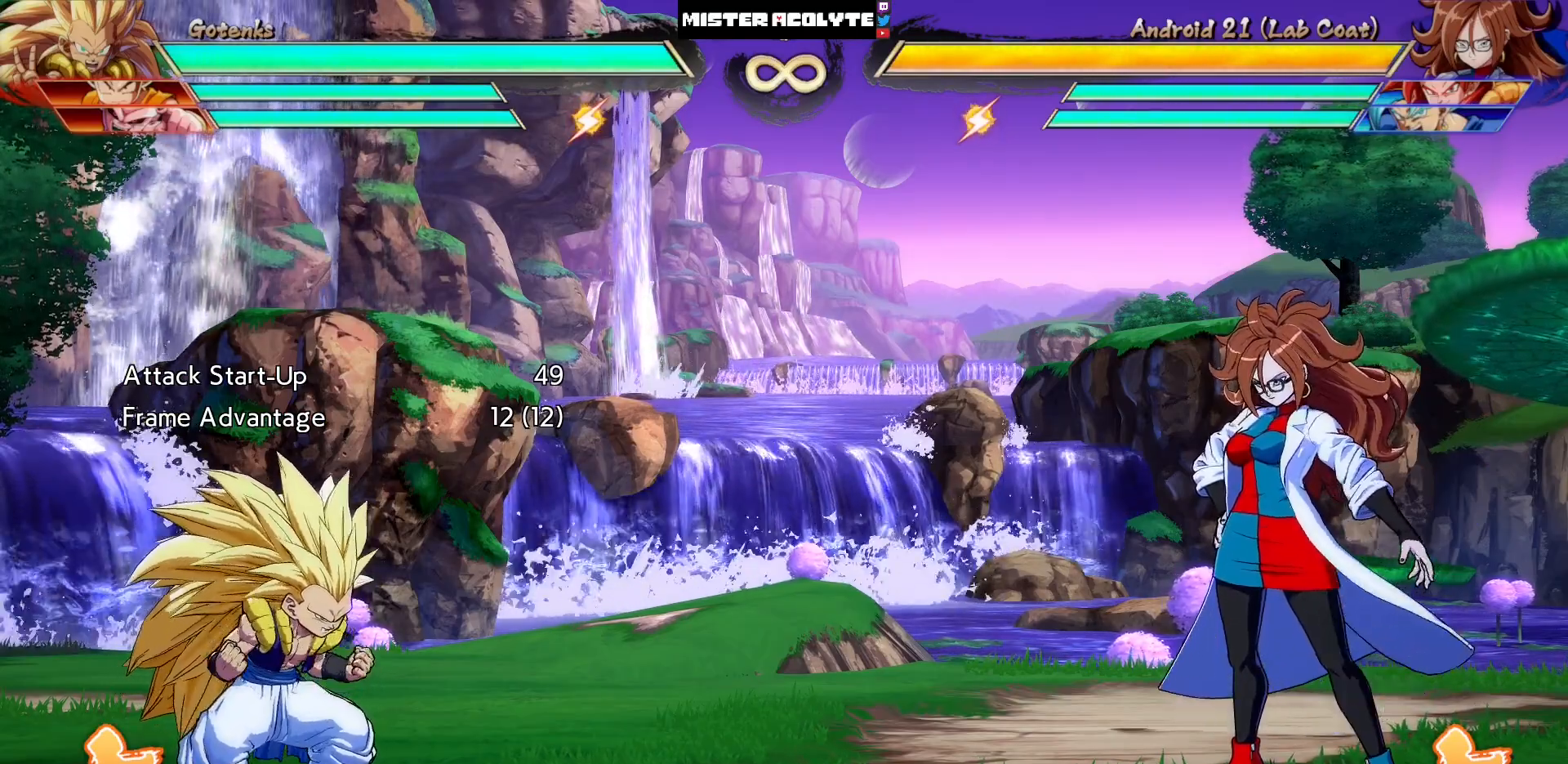
{"buttons": [], "events": []}
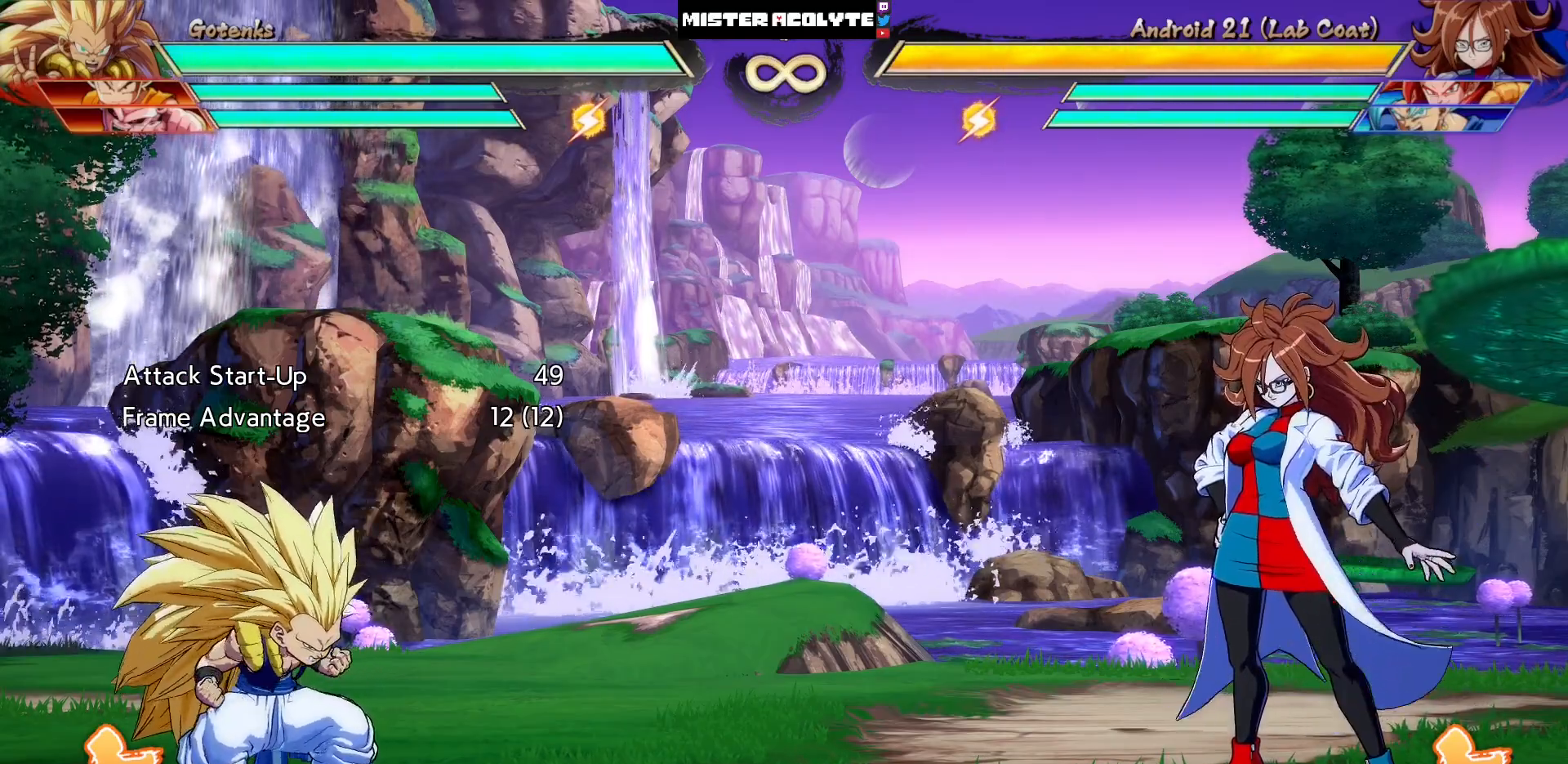
{"buttons": ["CROSS"], "events": [[183, "DPAD_DOWN", "down"], [217, "DPAD_LEFT", "down"], [250, "DPAD_DOWN", "up"], [317, "CROSS", "down"], [350, "DPAD_LEFT", "up"]]}
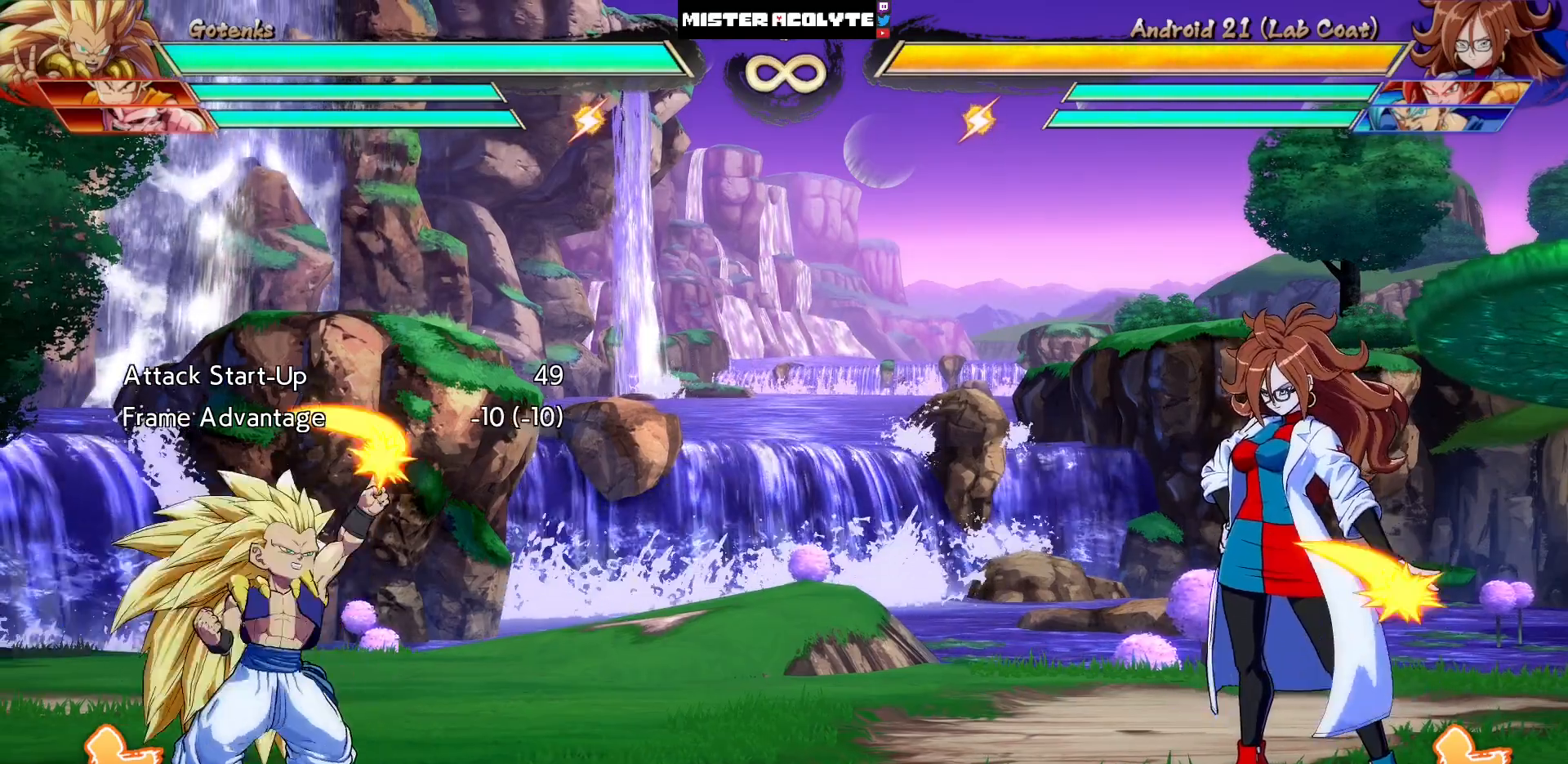
{"buttons": ["CROSS"], "events": [[83, "DPAD_LEFT", "down"], [317, "DPAD_LEFT", "up"]]}
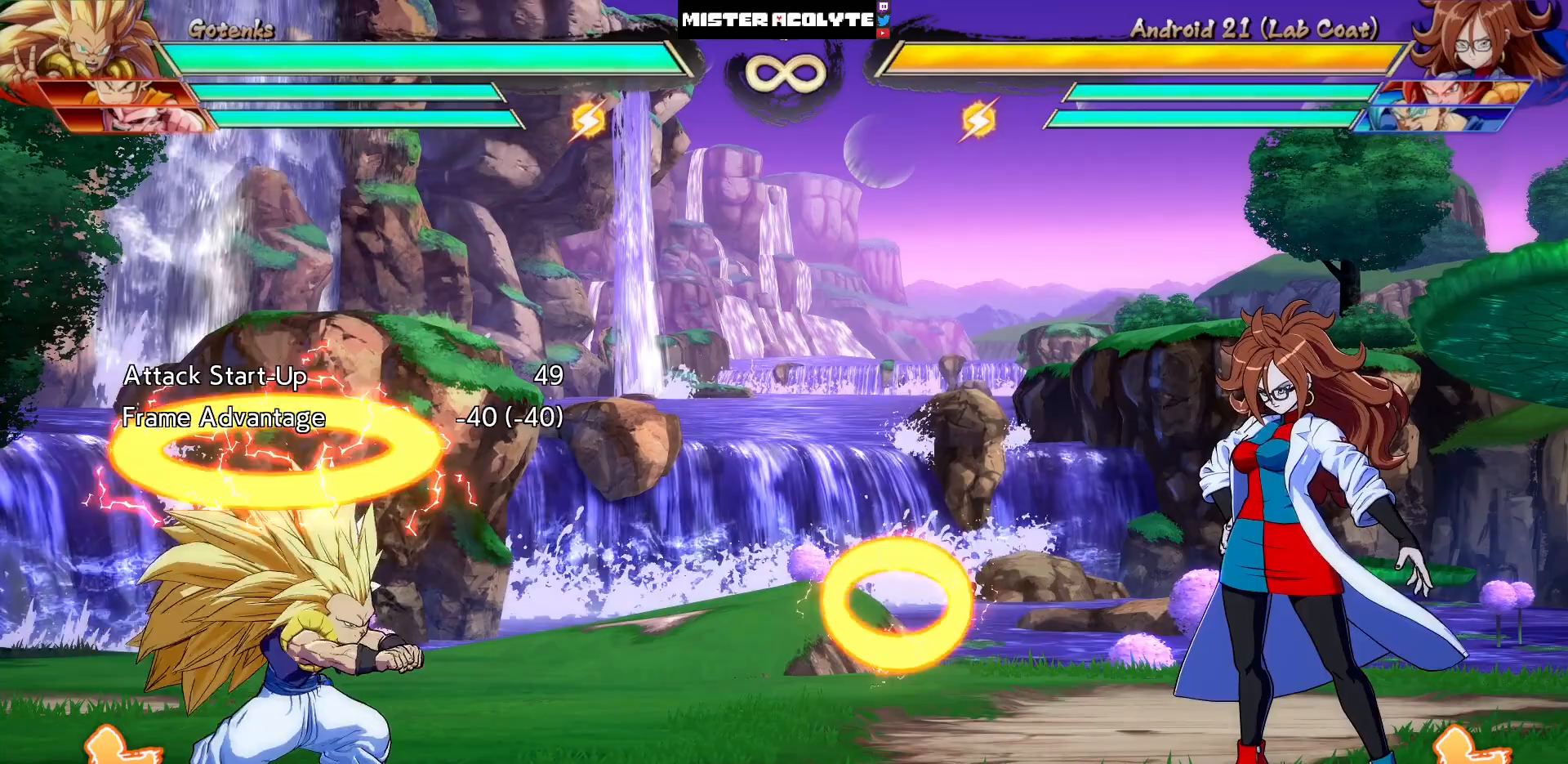
{"buttons": [], "events": [[117, "CROSS", "up"]]}
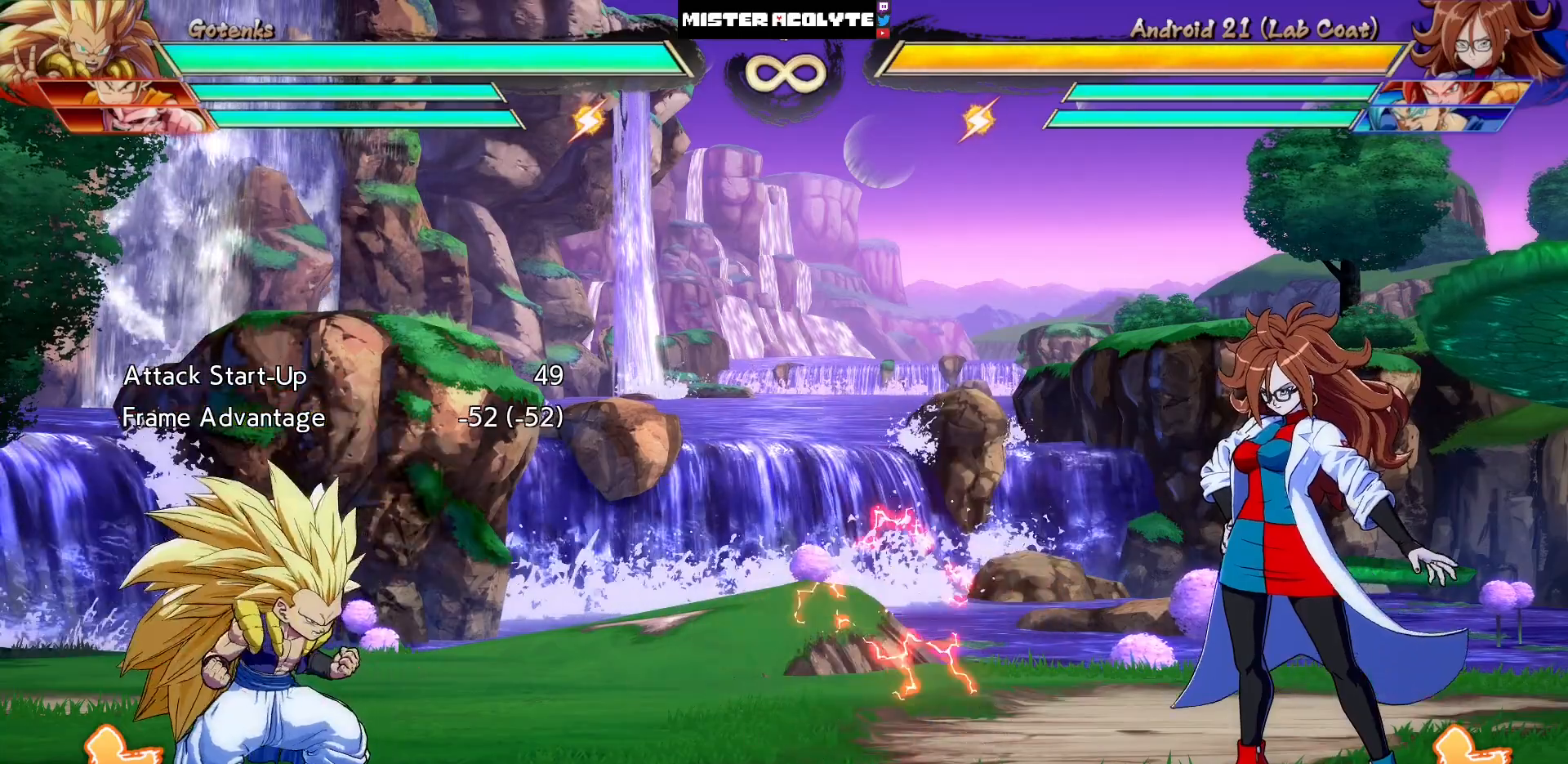
{"buttons": ["CROSS", "DPAD_RIGHT"], "events": [[83, "DPAD_DOWN", "down"], [117, "DPAD_LEFT", "down"], [183, "CROSS", "down"], [183, "DPAD_DOWN", "up"], [250, "DPAD_LEFT", "up"], [350, "DPAD_RIGHT", "down"]]}
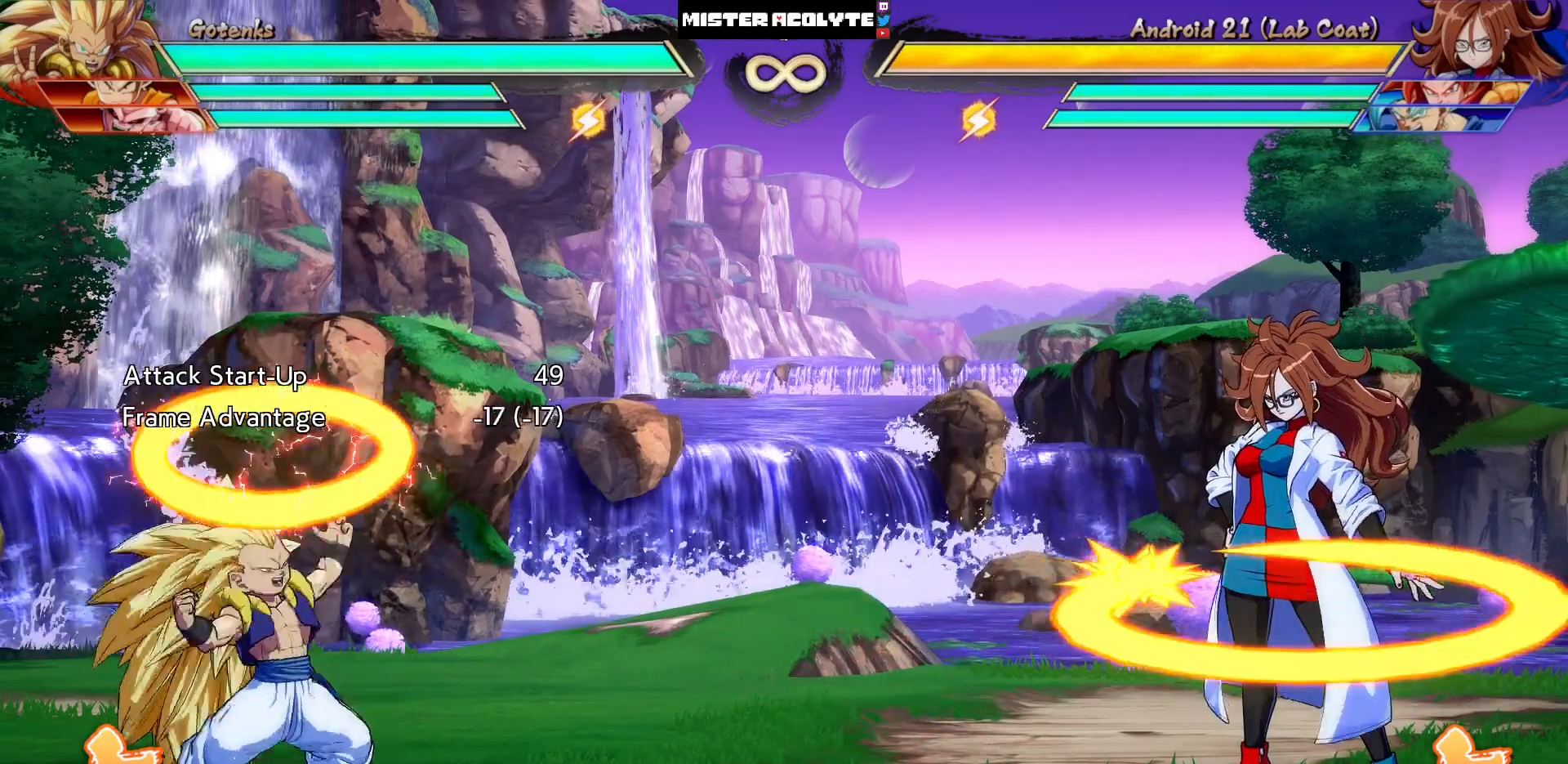
{"buttons": ["CROSS"], "events": [[417, "DPAD_RIGHT", "up"]]}
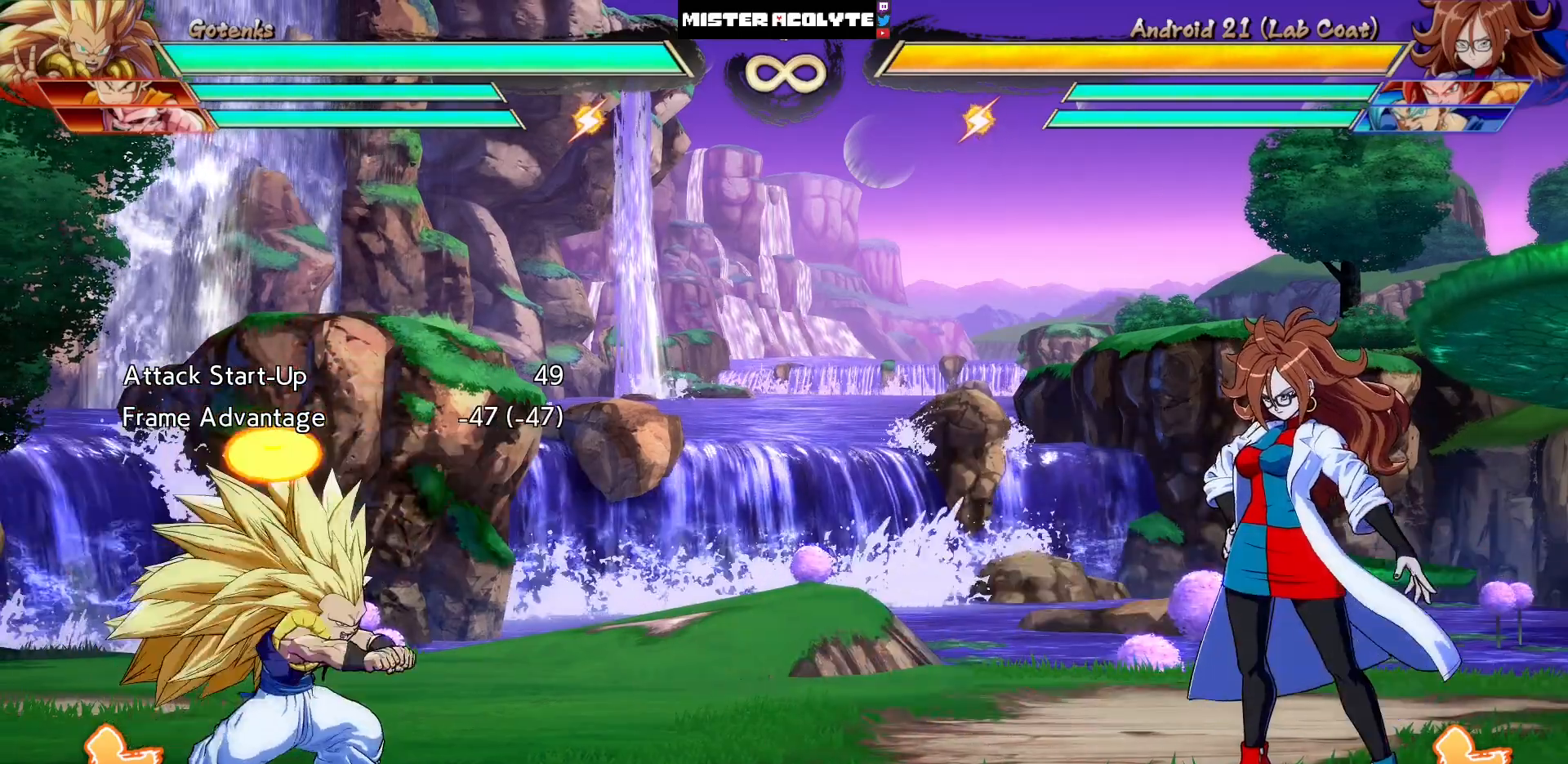
{"buttons": [], "events": [[50, "CROSS", "up"]]}
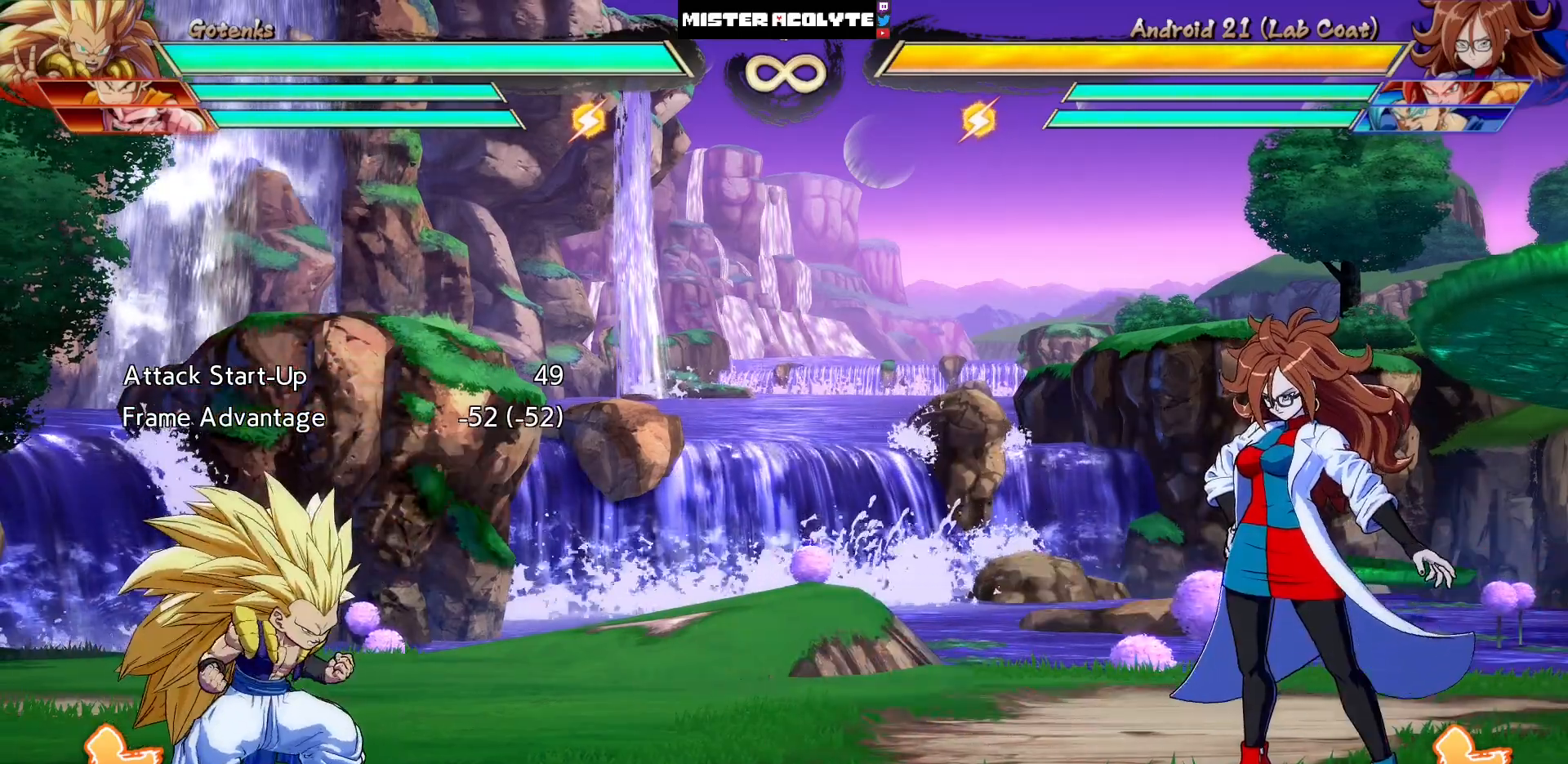
{"buttons": [], "events": []}
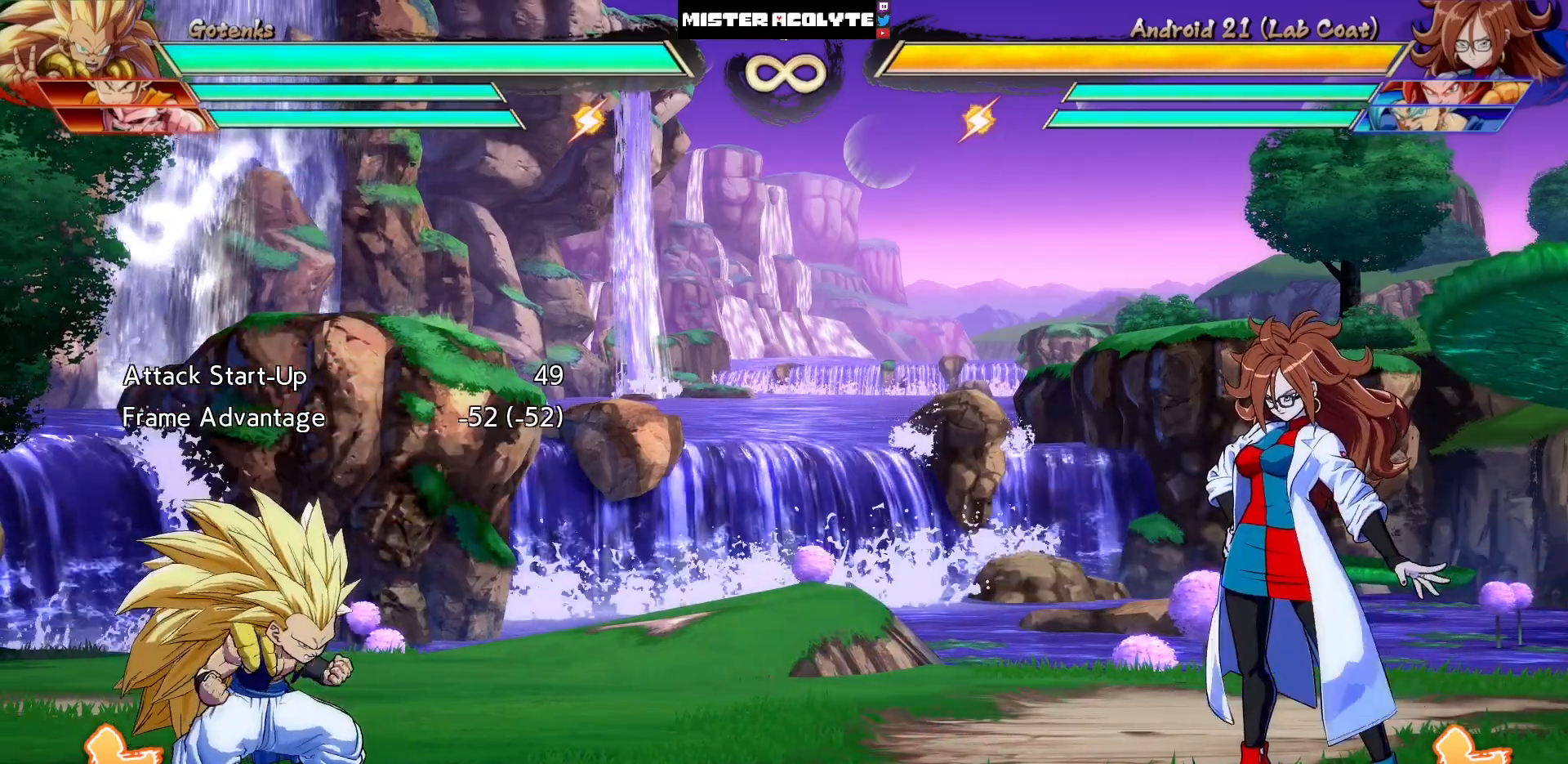
{"buttons": ["DPAD_DOWN", "DPAD_LEFT"], "events": [[450, "DPAD_DOWN", "down"], [483, "DPAD_LEFT", "down"]]}
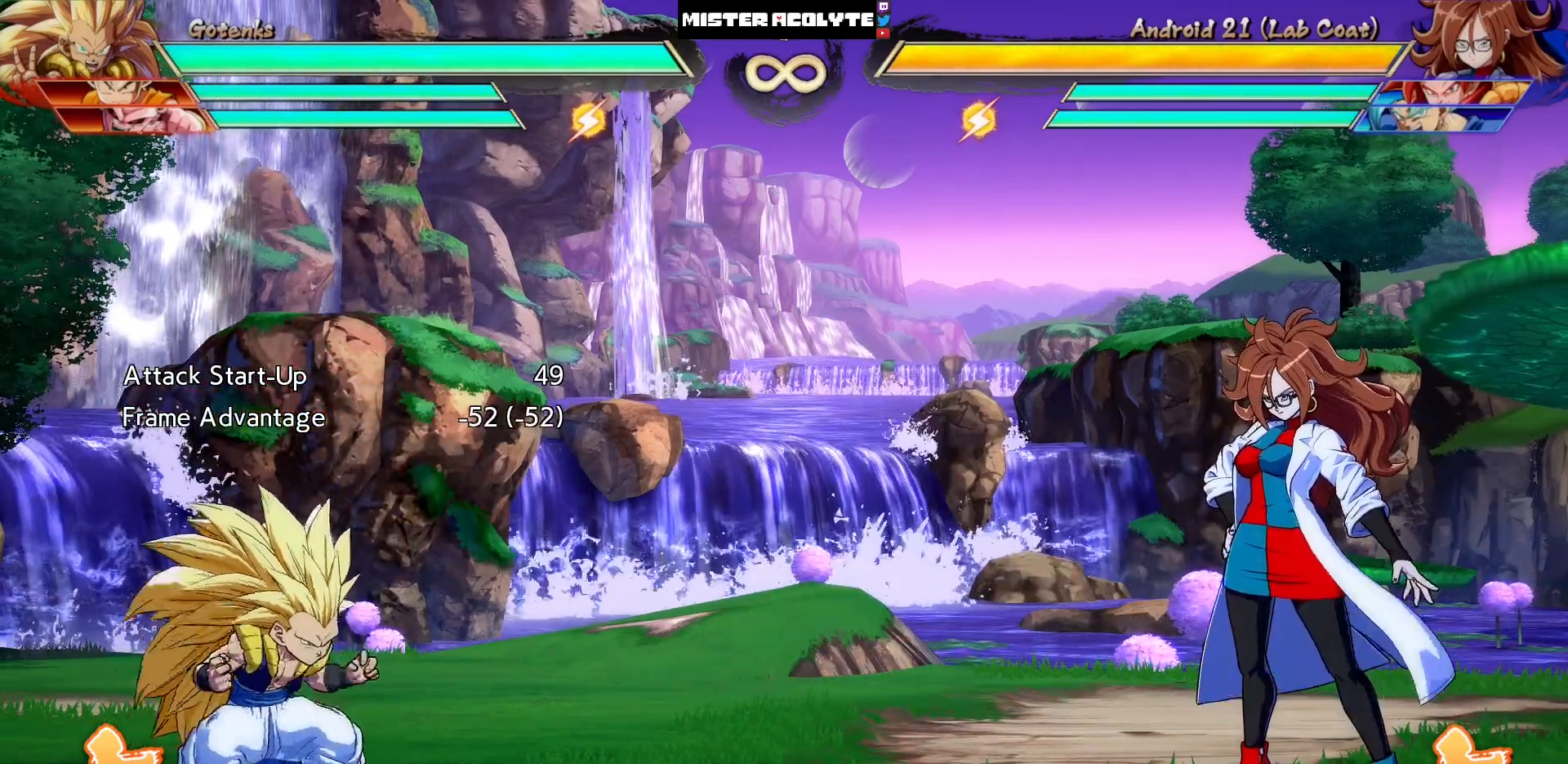
{"buttons": ["CROSS", "DPAD_LEFT"], "events": [[17, "DPAD_DOWN", "up"], [50, "CROSS", "down"], [83, "DPAD_LEFT", "up"], [417, "DPAD_LEFT", "down"]]}
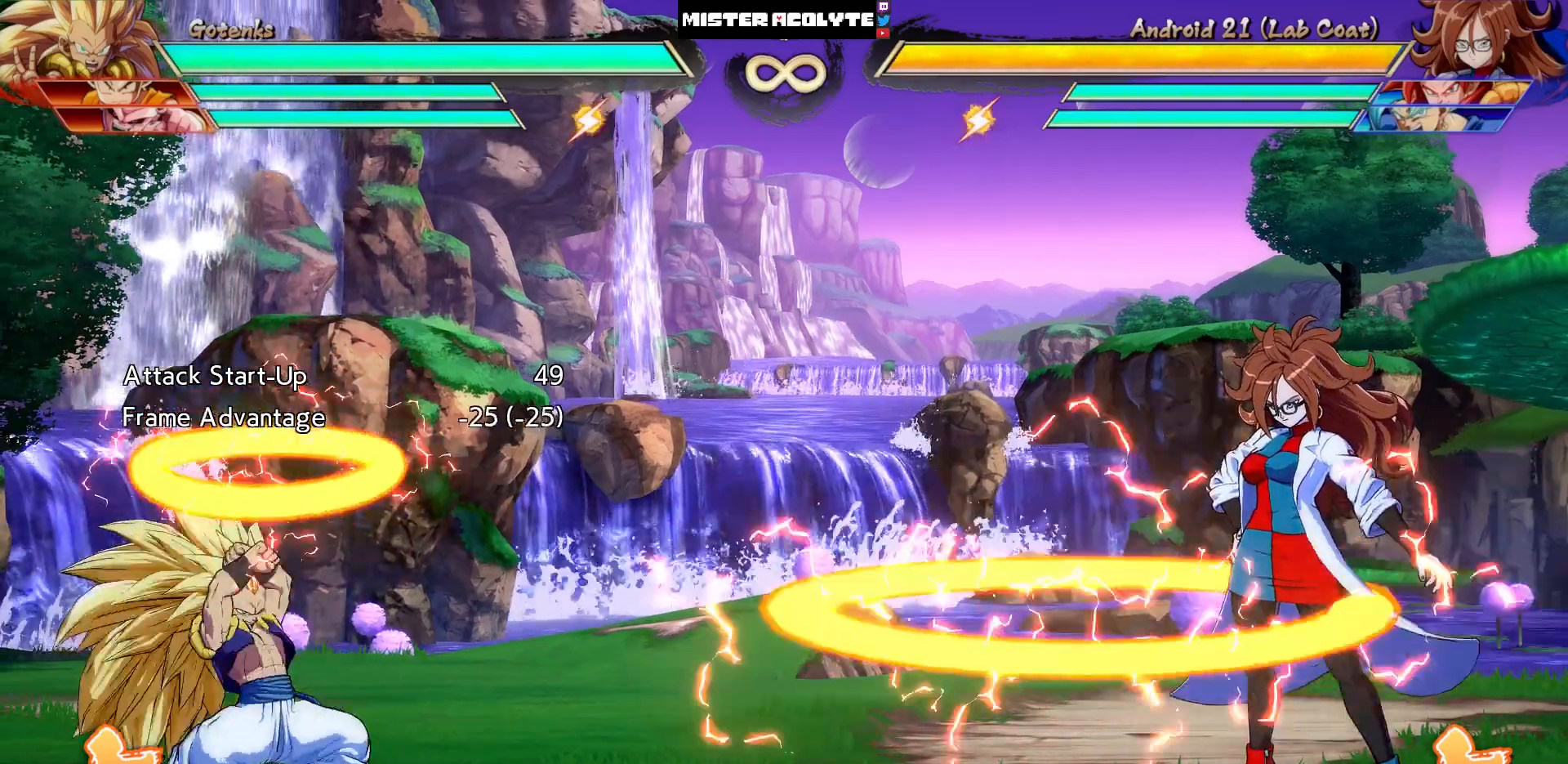
{"buttons": [], "events": [[83, "DPAD_LEFT", "up"], [483, "CROSS", "up"]]}
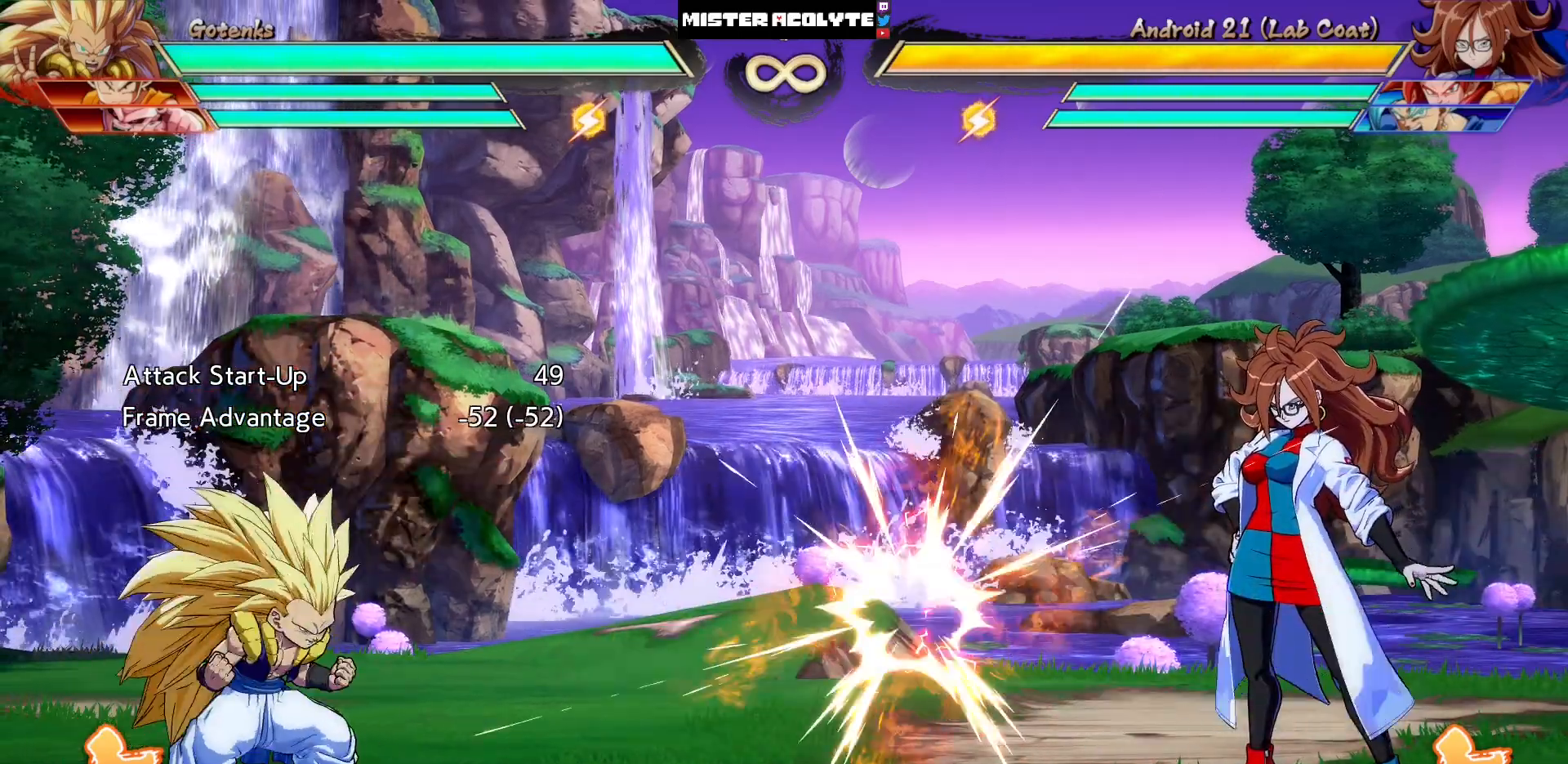
{"buttons": ["CROSS", "DPAD_LEFT"], "events": [[350, "DPAD_DOWN", "down"], [383, "DPAD_LEFT", "down"], [417, "DPAD_DOWN", "up"], [450, "CROSS", "down"]]}